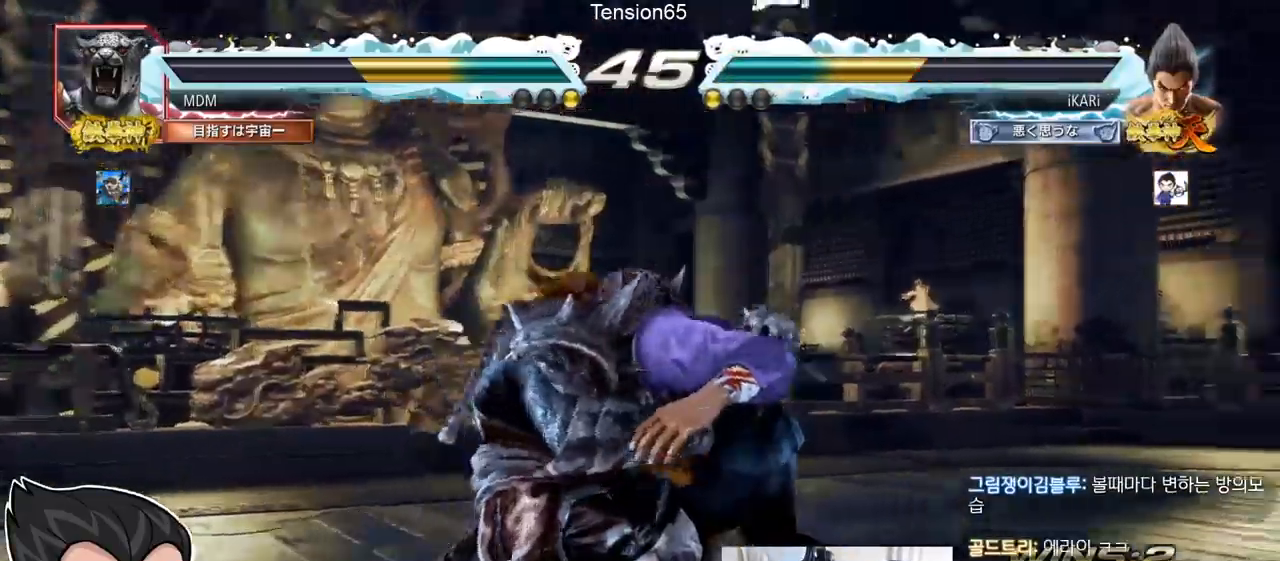
Gameplay with a controller (arcade stick); each line is a JSON object with the inputs held at the frame after it. "events" lists button and stick changes between this image and that frame as [ms after this image, input, new state], when the widget could be followed in between. Not read: L3 R3.
{"buttons": [], "left_stick": "center", "events": []}
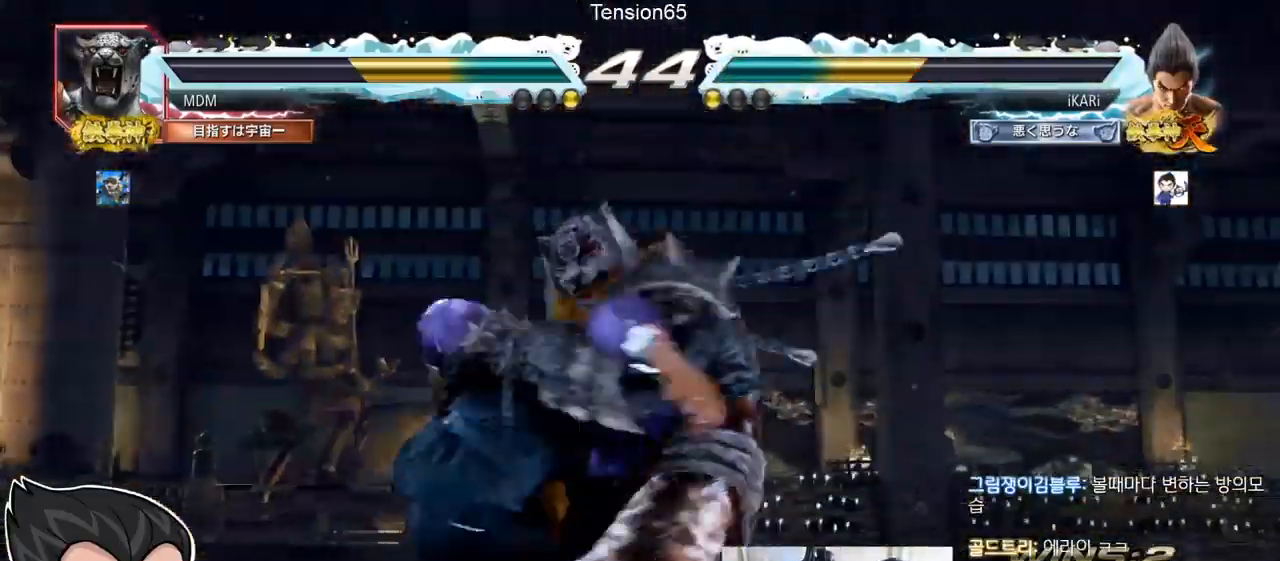
{"buttons": [], "left_stick": "center", "events": [[167, "TRIANGLE", "down"], [217, "SQUARE", "down"], [217, "TRIANGLE", "up"], [234, "SQUARE", "up"], [284, "TRIANGLE", "down"], [334, "SQUARE", "down"], [368, "TRIANGLE", "up"], [384, "SQUARE", "up"]]}
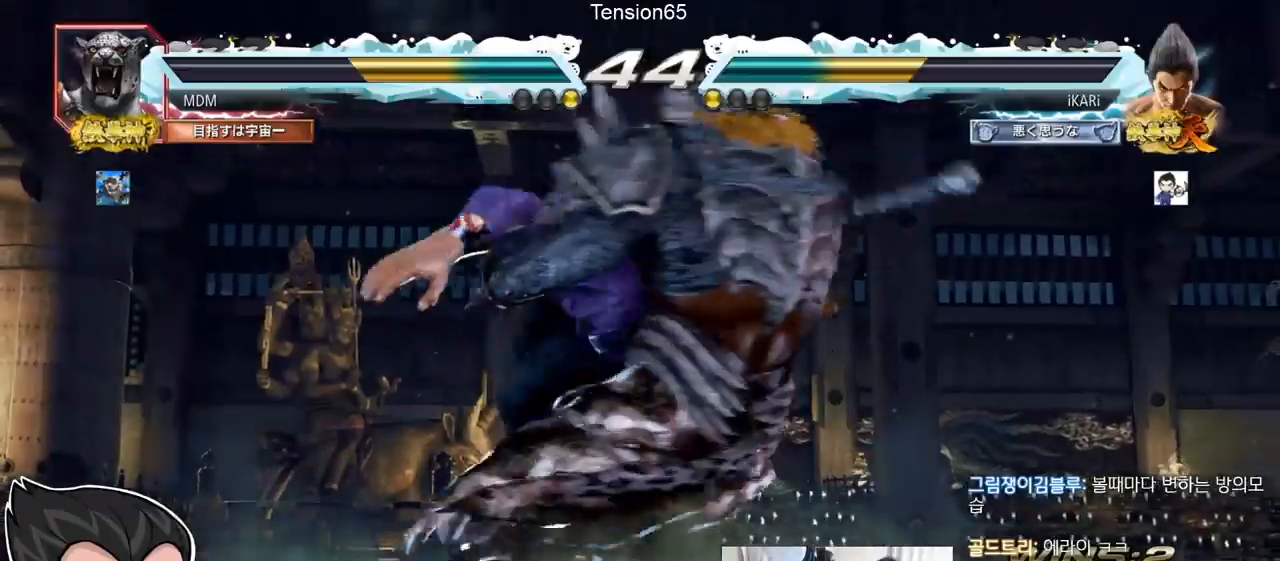
{"buttons": ["TRIANGLE"], "left_stick": "center", "events": [[17, "TRIANGLE", "down"], [67, "SQUARE", "down"], [100, "TRIANGLE", "up"], [117, "SQUARE", "up"], [184, "TRIANGLE", "down"], [234, "SQUARE", "down"], [250, "TRIANGLE", "up"], [284, "SQUARE", "up"], [334, "TRIANGLE", "down"], [384, "SQUARE", "down"], [400, "TRIANGLE", "up"], [434, "SQUARE", "up"], [484, "TRIANGLE", "down"]]}
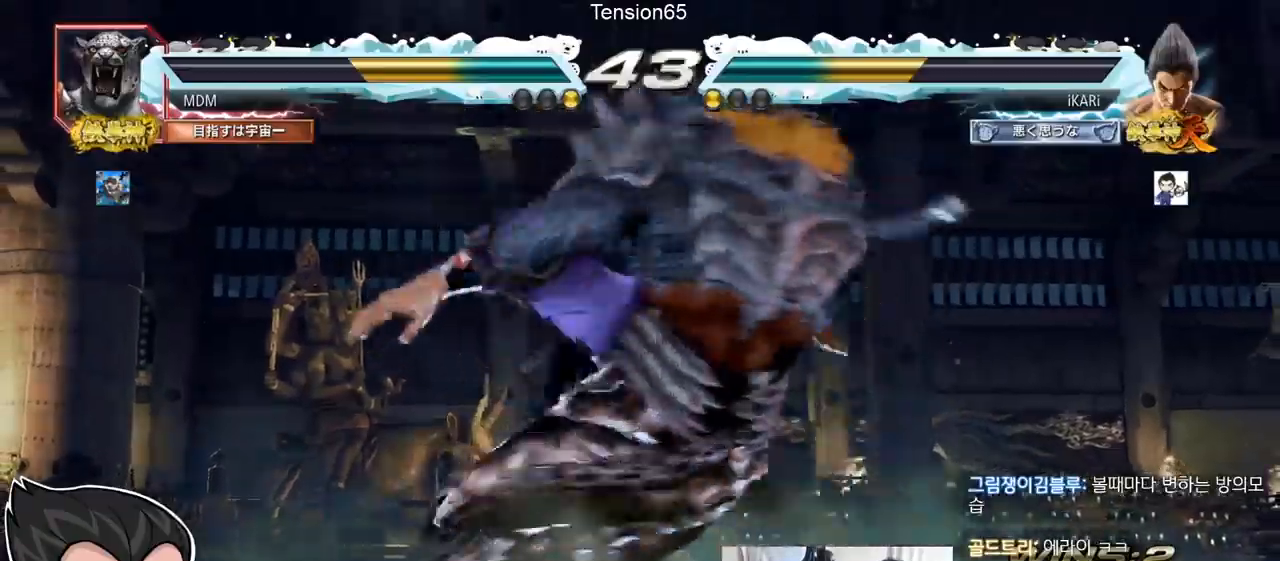
{"buttons": ["TRIANGLE"], "left_stick": "center", "events": [[34, "TRIANGLE", "up"], [51, "SQUARE", "down"], [84, "SQUARE", "up"], [184, "TRIANGLE", "down"], [267, "TRIANGLE", "up"], [284, "SQUARE", "down"], [301, "SQUARE", "up"], [351, "TRIANGLE", "down"], [418, "SQUARE", "down"], [418, "TRIANGLE", "up"], [468, "SQUARE", "up"], [484, "TRIANGLE", "down"]]}
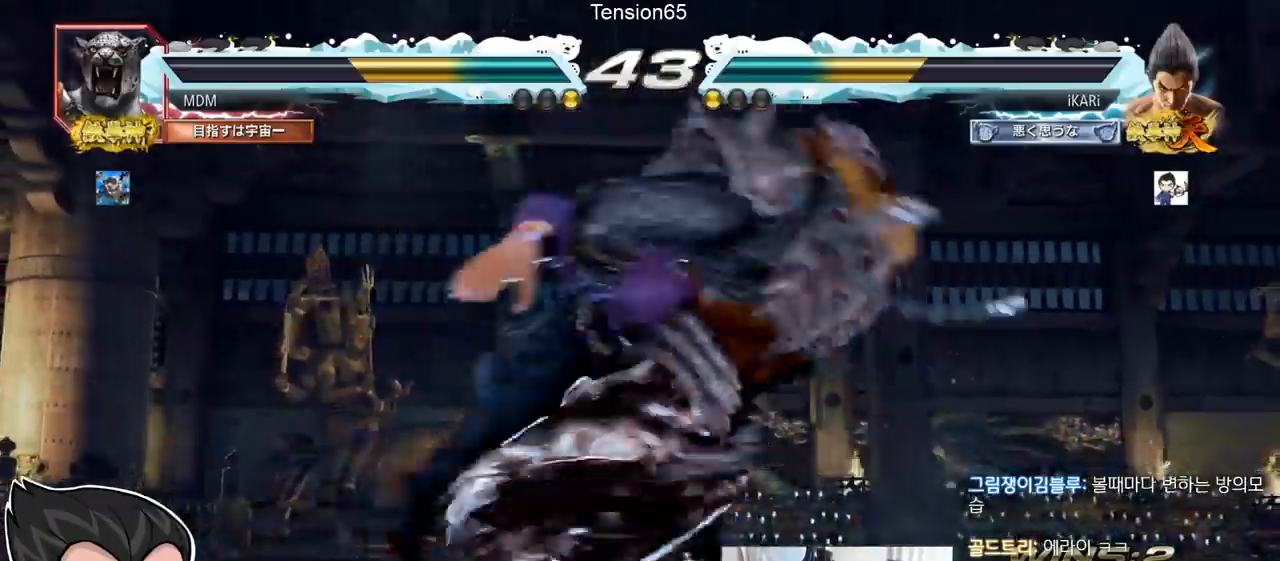
{"buttons": [], "left_stick": "center", "events": [[67, "SQUARE", "down"], [67, "TRIANGLE", "up"], [100, "SQUARE", "up"], [200, "TRIANGLE", "down"], [284, "TRIANGLE", "up"], [384, "TRIANGLE", "down"], [417, "TRIANGLE", "up"], [434, "SQUARE", "down"], [484, "SQUARE", "up"]]}